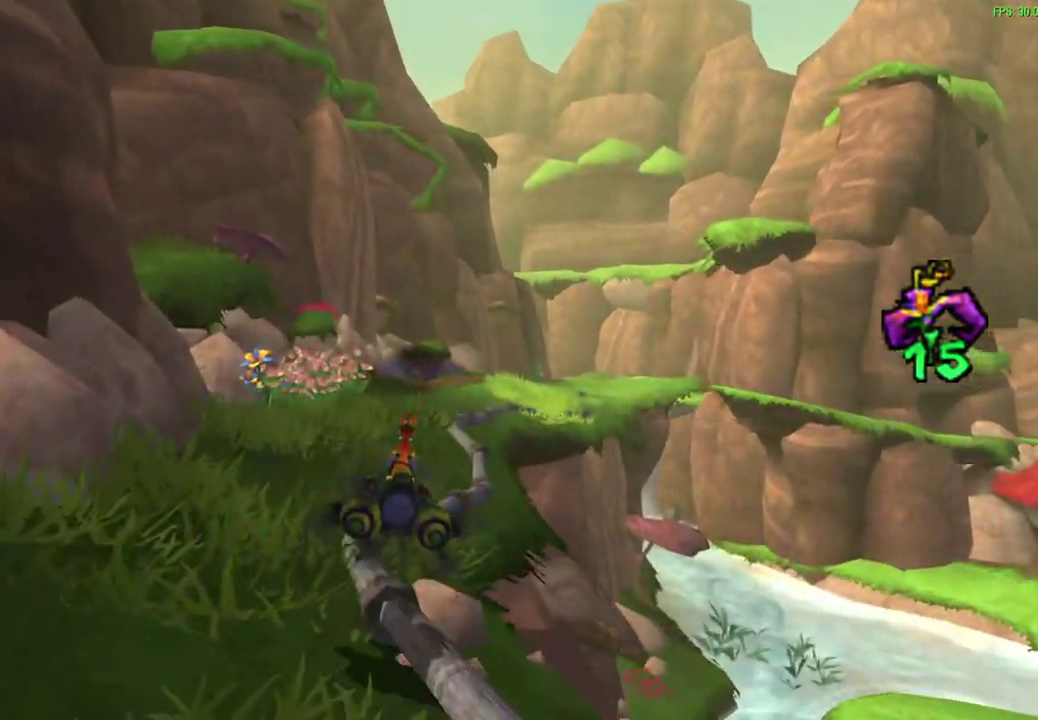
Gameplay with a controller (PlayStation layout); each line is a JSON object with the inputs held at the frame after it (dt_ms = milliseconds from this image to that frame). "events" lists button and stick changes between this image and that frame as [ms after this image, input, new state], when the widget could be followed in between. Not read: right_stick.
{"dt_ms": 300, "buttons": ["CROSS"], "left_stick": "center", "events": []}
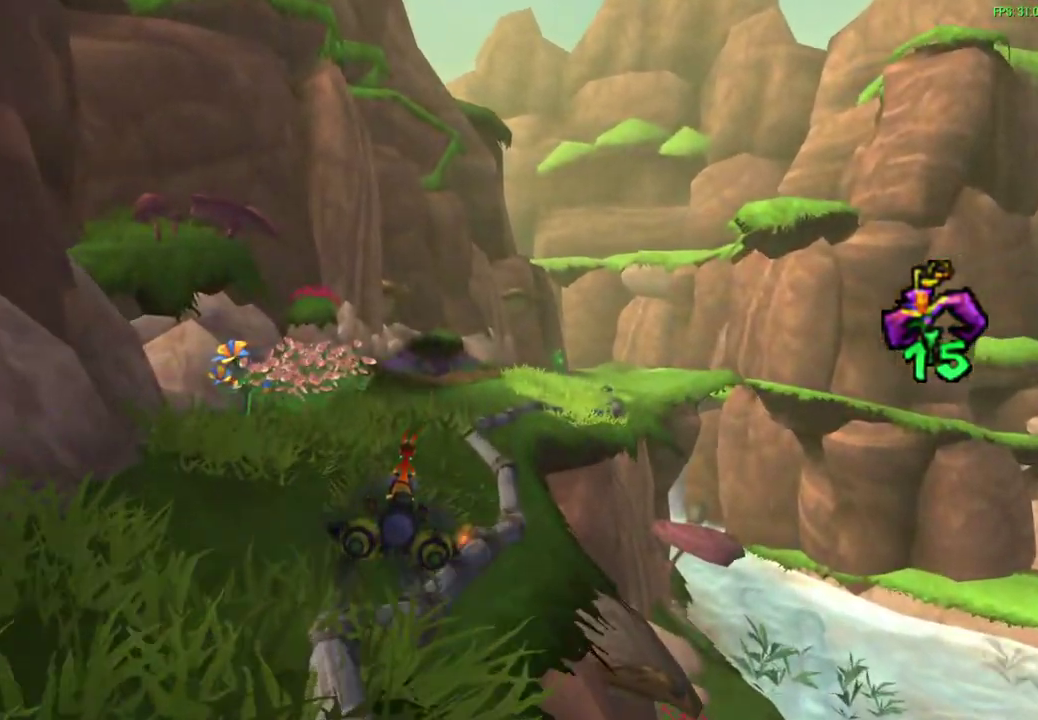
{"dt_ms": 600, "buttons": ["CROSS"], "left_stick": "center", "events": []}
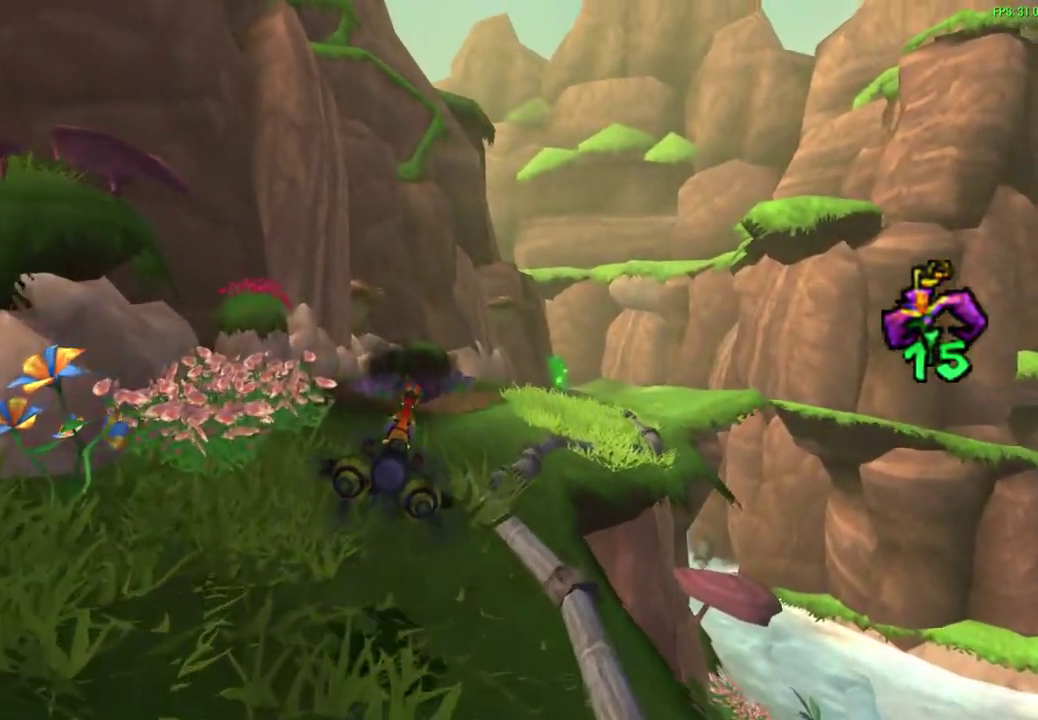
{"dt_ms": 600, "buttons": ["CROSS"], "left_stick": "center", "events": []}
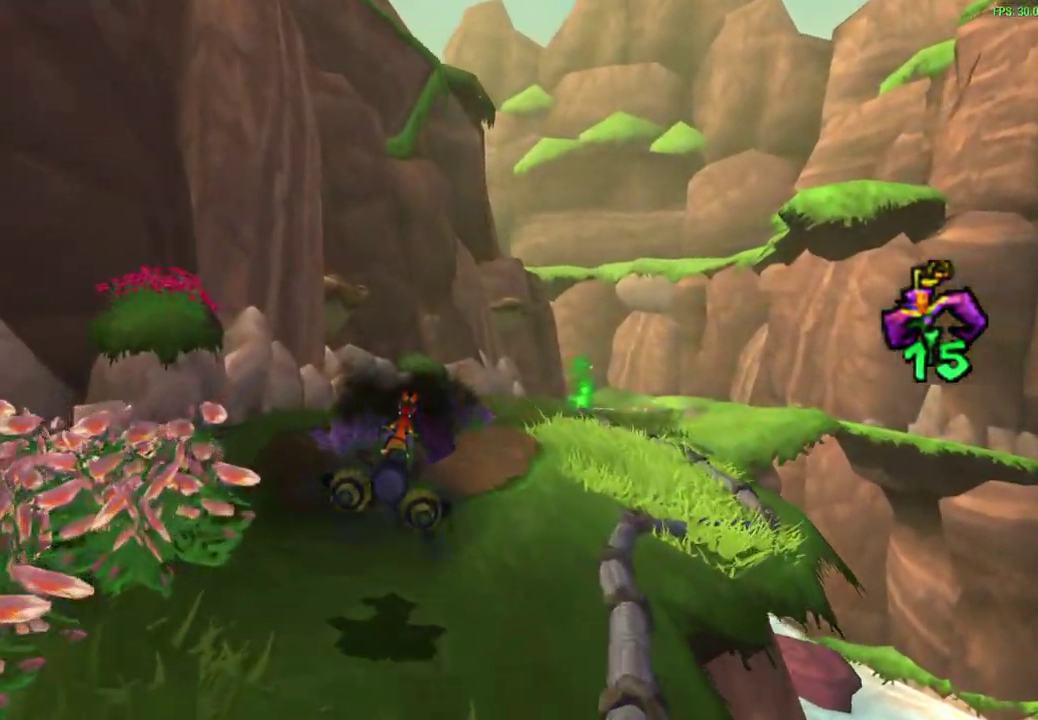
{"dt_ms": 600, "buttons": ["CROSS", "R1"], "left_stick": "down-right", "events": [[283, "left_stick", "right"], [367, "R1", "down"], [467, "R1", "up"], [483, "left_stick", "down-right"], [567, "R1", "down"]]}
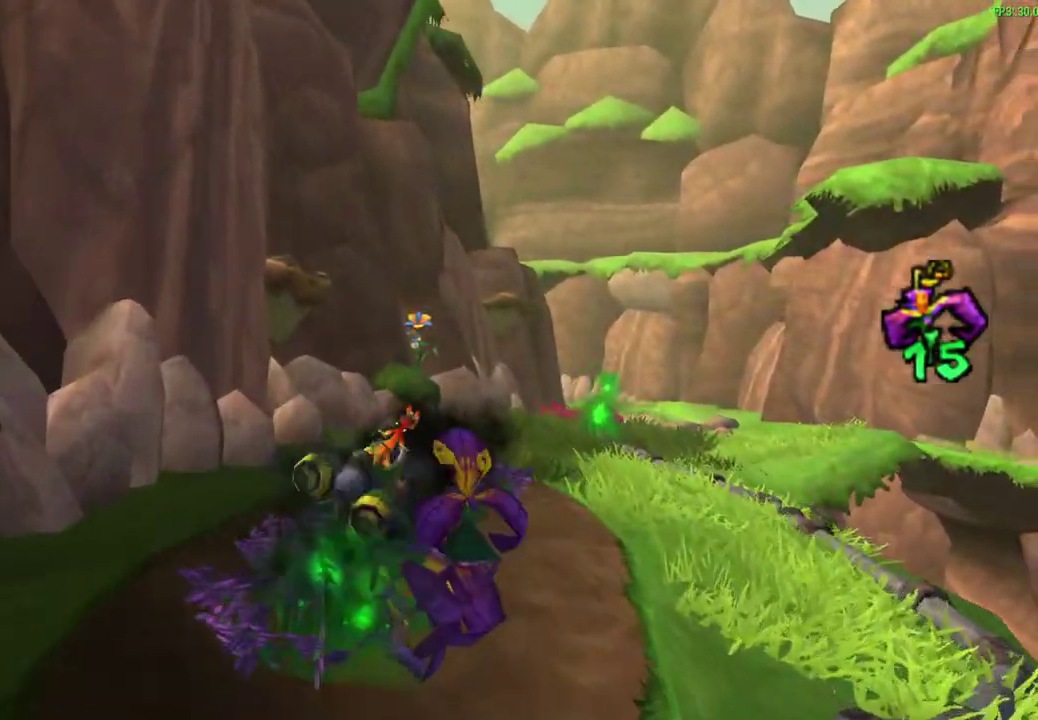
{"dt_ms": 600, "buttons": ["CROSS"], "left_stick": "down-right", "events": [[33, "R1", "up"], [333, "R1", "down"], [400, "R1", "up"]]}
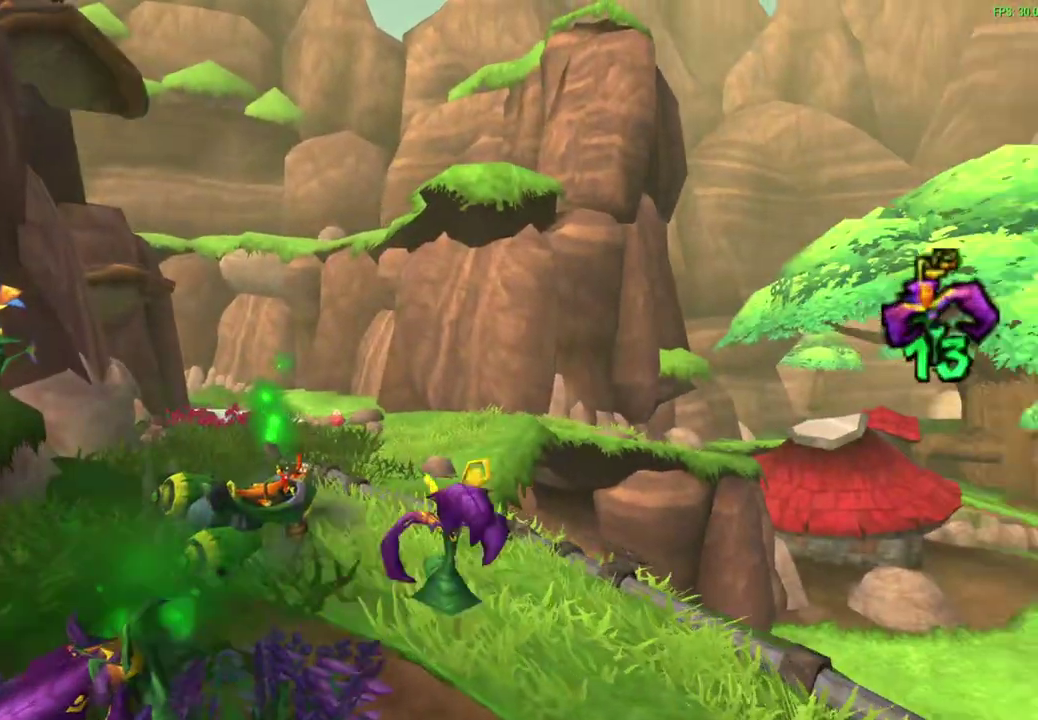
{"dt_ms": 300, "buttons": ["CROSS"], "left_stick": "down-right", "events": []}
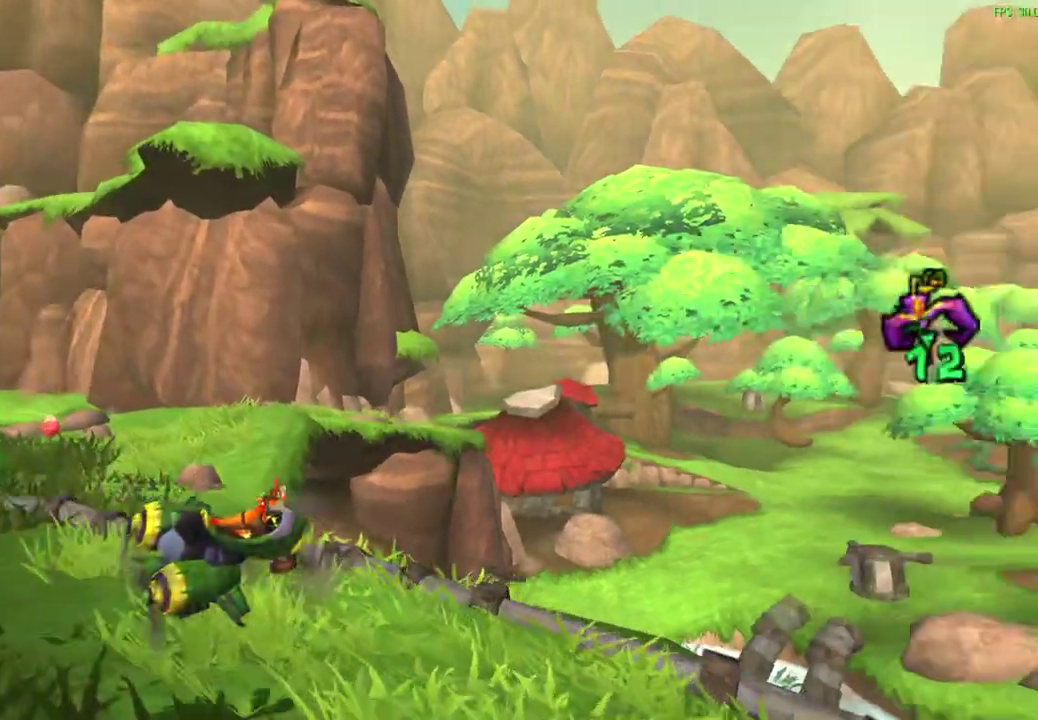
{"dt_ms": 300, "buttons": ["CROSS"], "left_stick": "center", "events": [[167, "left_stick", "center"]]}
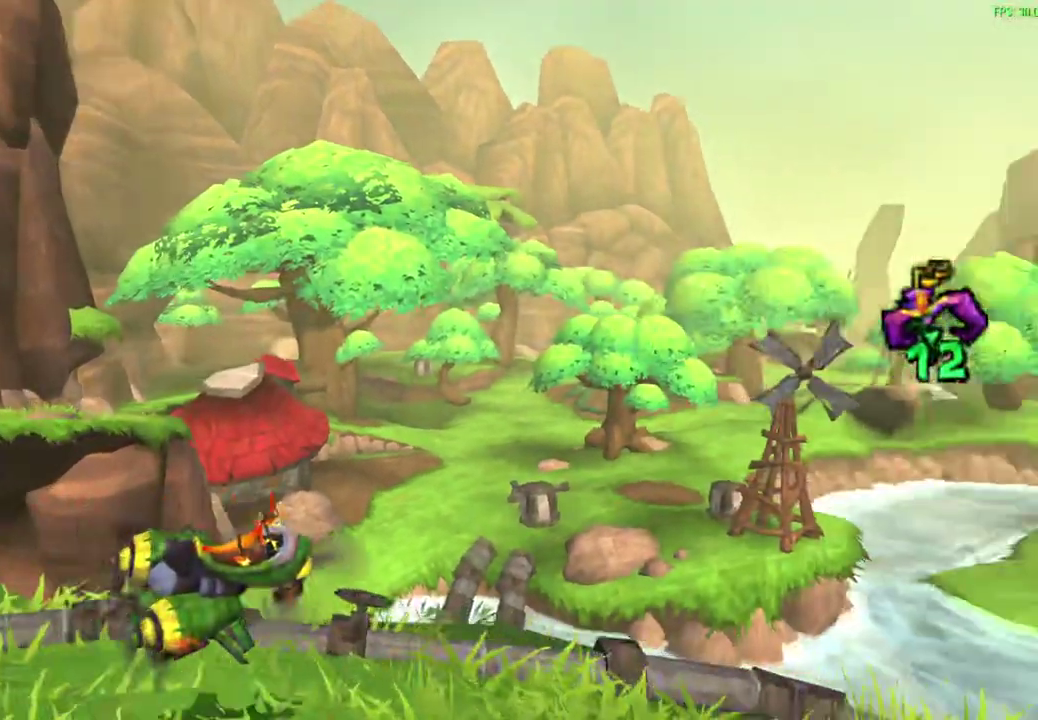
{"dt_ms": 600, "buttons": ["CROSS"], "left_stick": "left", "events": [[333, "L1", "down"], [500, "left_stick", "left"], [583, "L1", "up"]]}
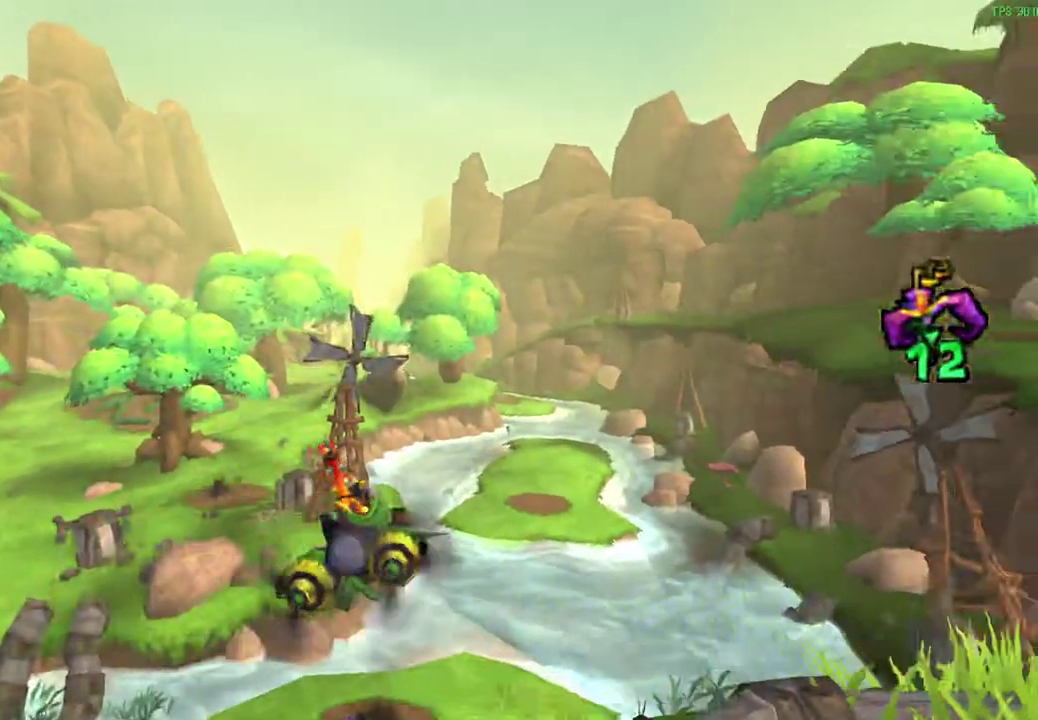
{"dt_ms": 600, "buttons": ["CROSS"], "left_stick": "center", "events": [[367, "left_stick", "center"]]}
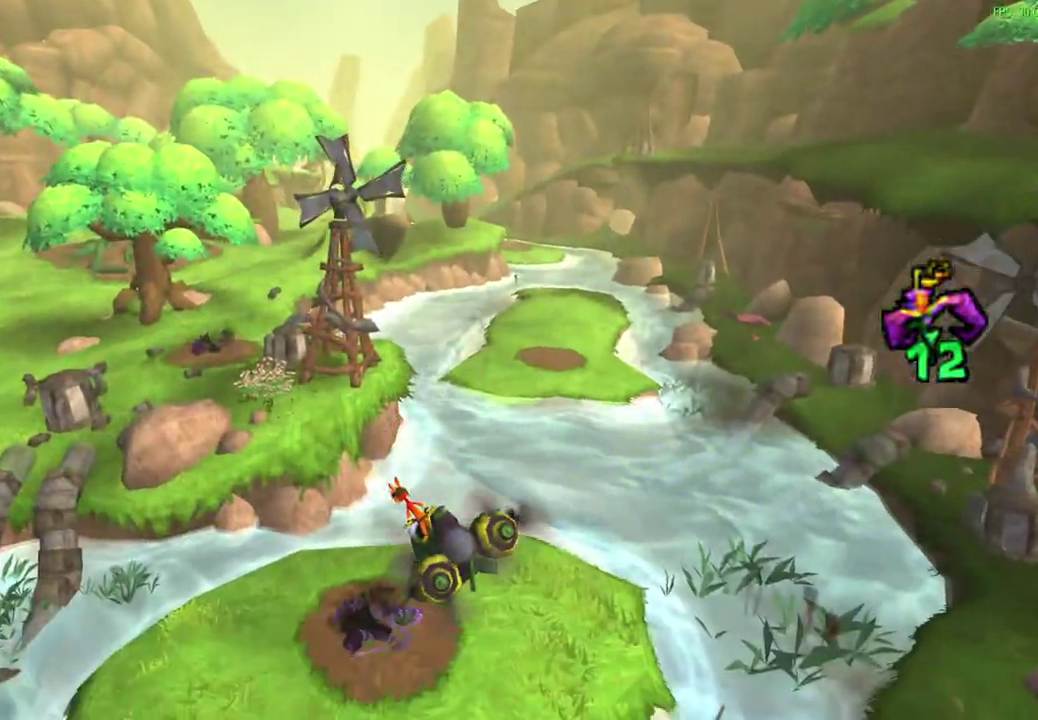
{"dt_ms": 600, "buttons": ["CROSS"], "left_stick": "center", "events": [[367, "left_stick", "left"], [483, "left_stick", "center"]]}
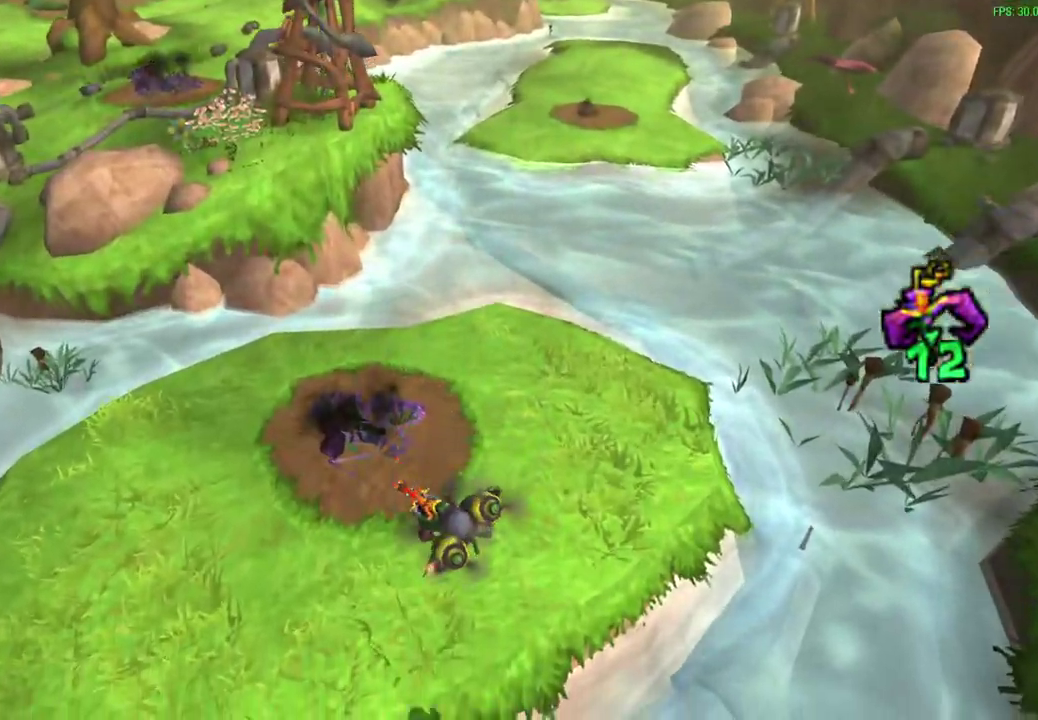
{"dt_ms": 600, "buttons": ["CROSS"], "left_stick": "center", "events": [[33, "CROSS", "up"], [183, "CROSS", "down"]]}
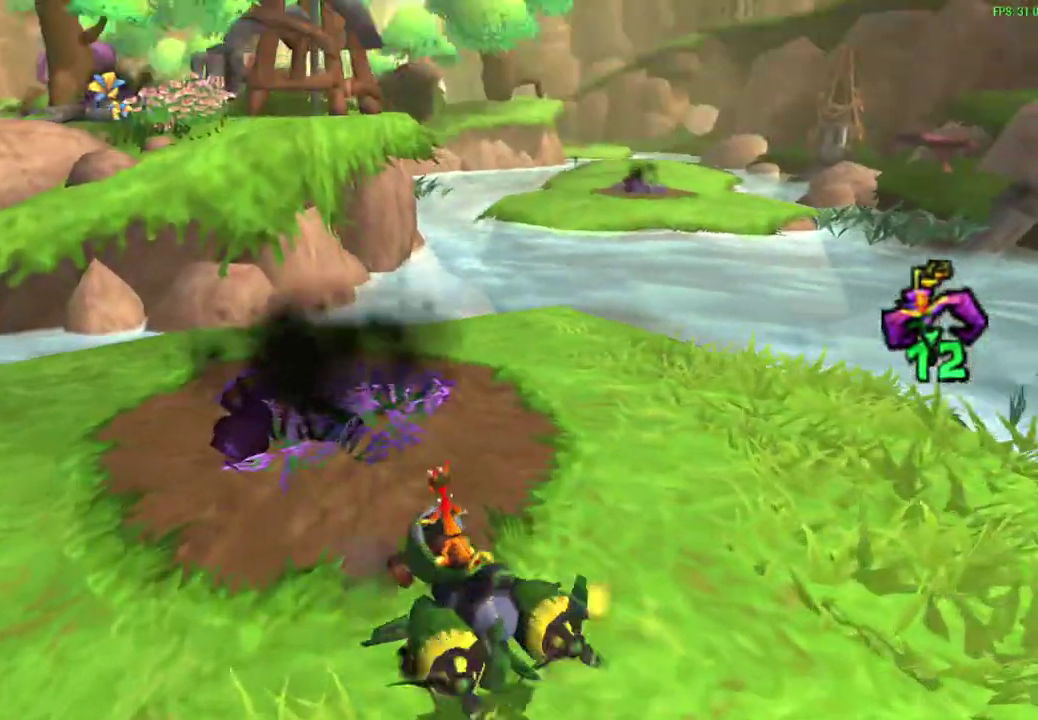
{"dt_ms": 300, "buttons": ["CROSS"], "left_stick": "left", "events": [[33, "left_stick", "right"], [133, "left_stick", "center"], [217, "left_stick", "left"]]}
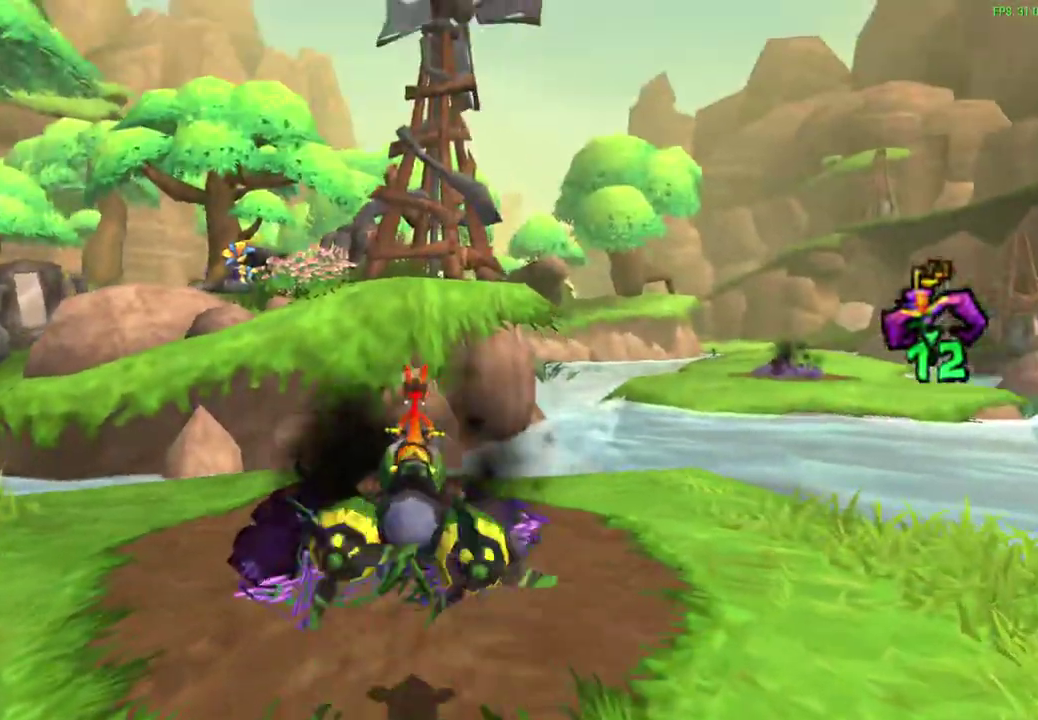
{"dt_ms": 300, "buttons": ["CROSS"], "left_stick": "left", "events": [[67, "R1", "down"], [117, "R1", "up"]]}
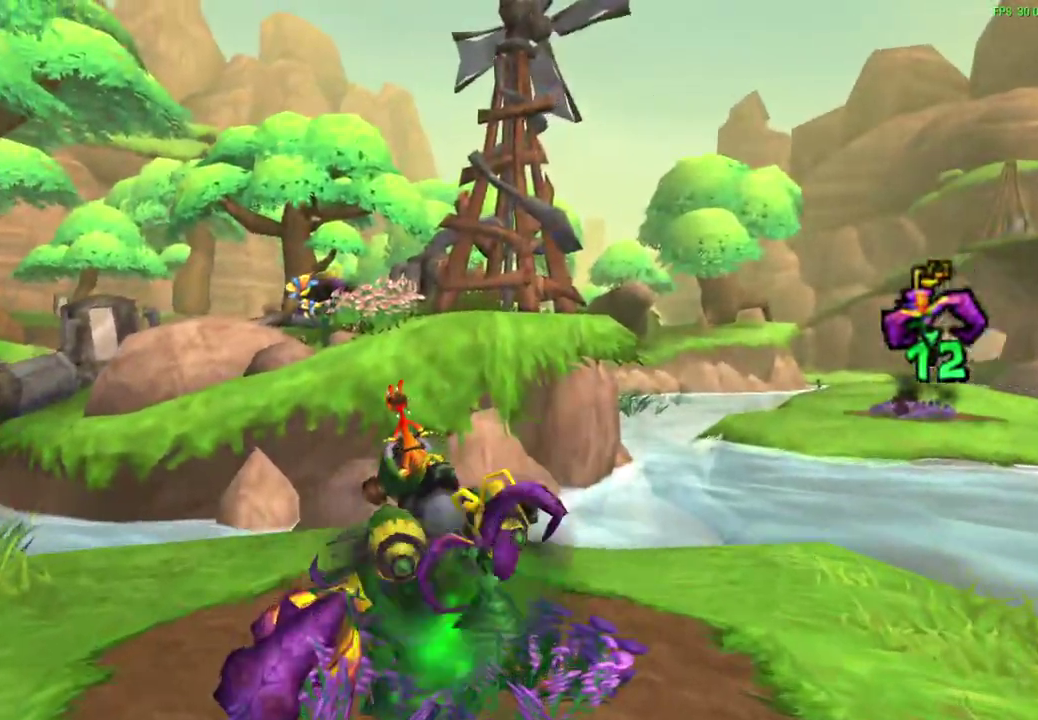
{"dt_ms": 600, "buttons": ["CROSS"], "left_stick": "center", "events": [[50, "left_stick", "center"]]}
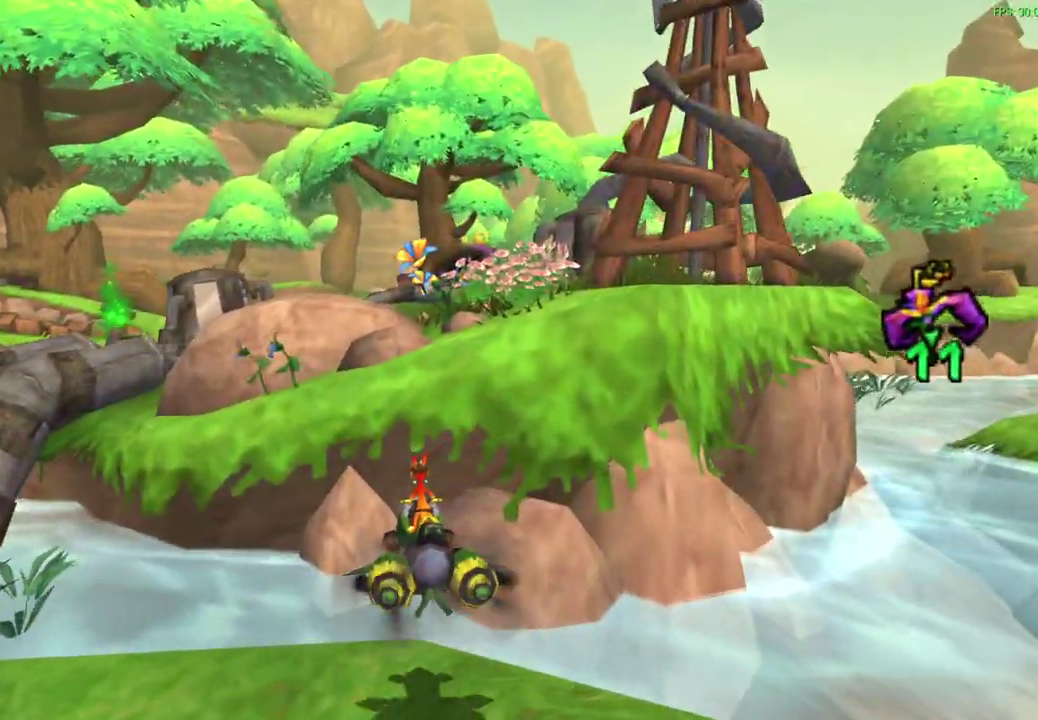
{"dt_ms": 600, "buttons": ["CROSS"], "left_stick": "center", "events": [[117, "L1", "down"], [250, "left_stick", "down-right"], [333, "L1", "up"], [550, "left_stick", "center"]]}
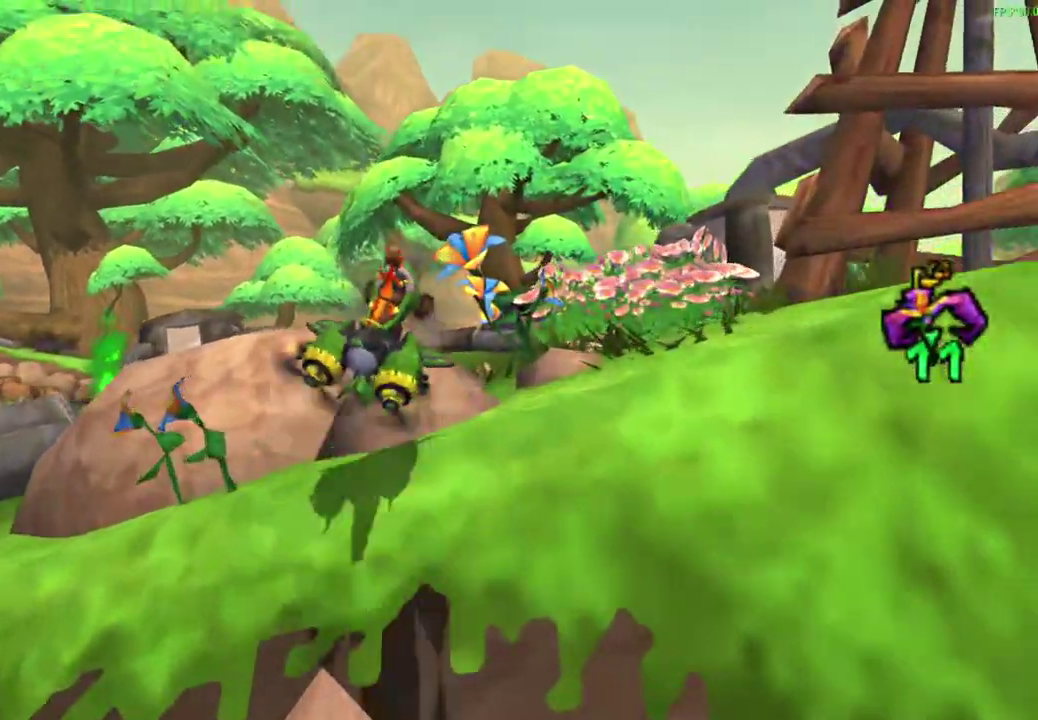
{"dt_ms": 600, "buttons": ["CROSS"], "left_stick": "center", "events": [[300, "CROSS", "up"], [317, "left_stick", "down-right"], [417, "left_stick", "center"], [500, "CROSS", "down"]]}
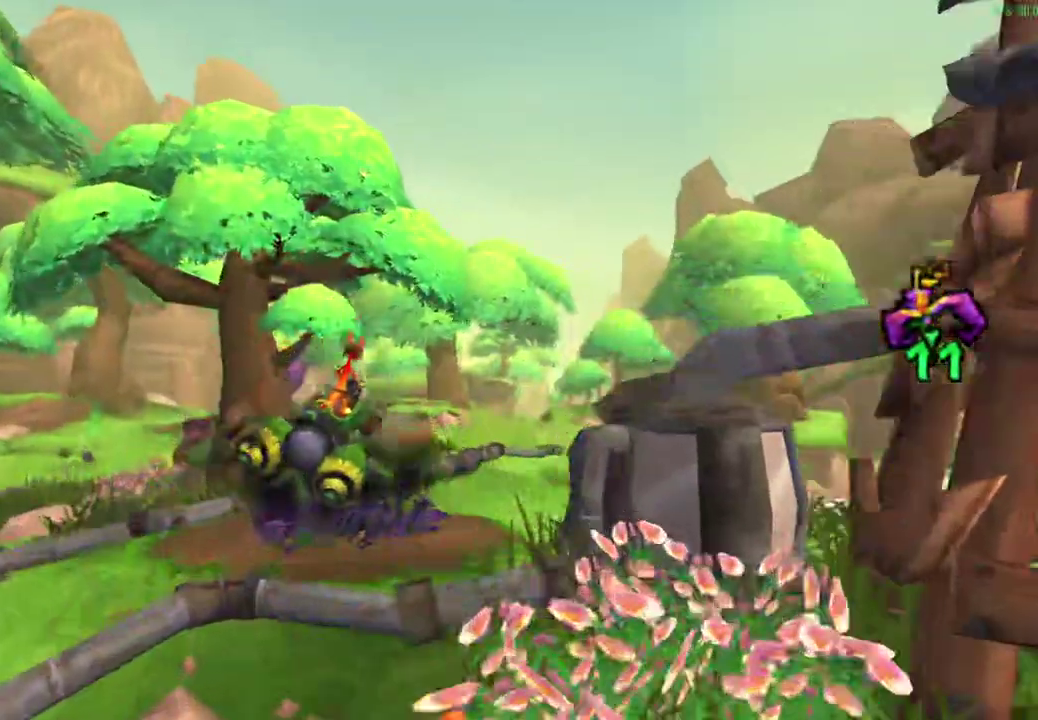
{"dt_ms": 600, "buttons": ["CROSS"], "left_stick": "down-right", "events": [[117, "left_stick", "right"], [167, "left_stick", "down-right"], [367, "R1", "down"], [417, "R1", "up"]]}
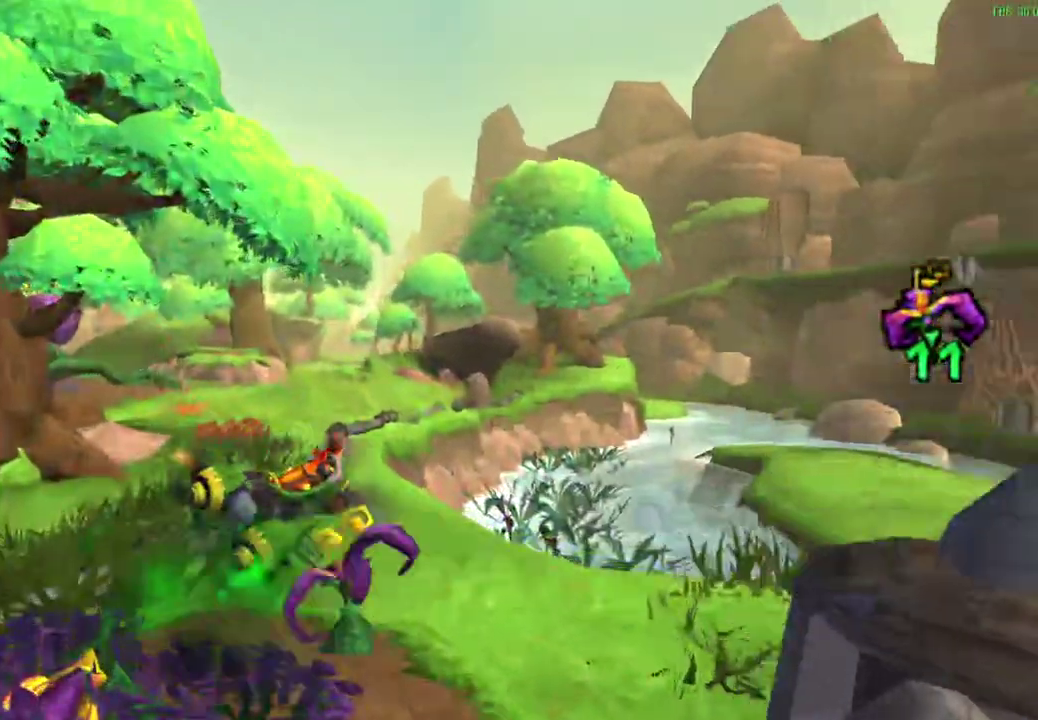
{"dt_ms": 300, "buttons": ["CROSS"], "left_stick": "center"}
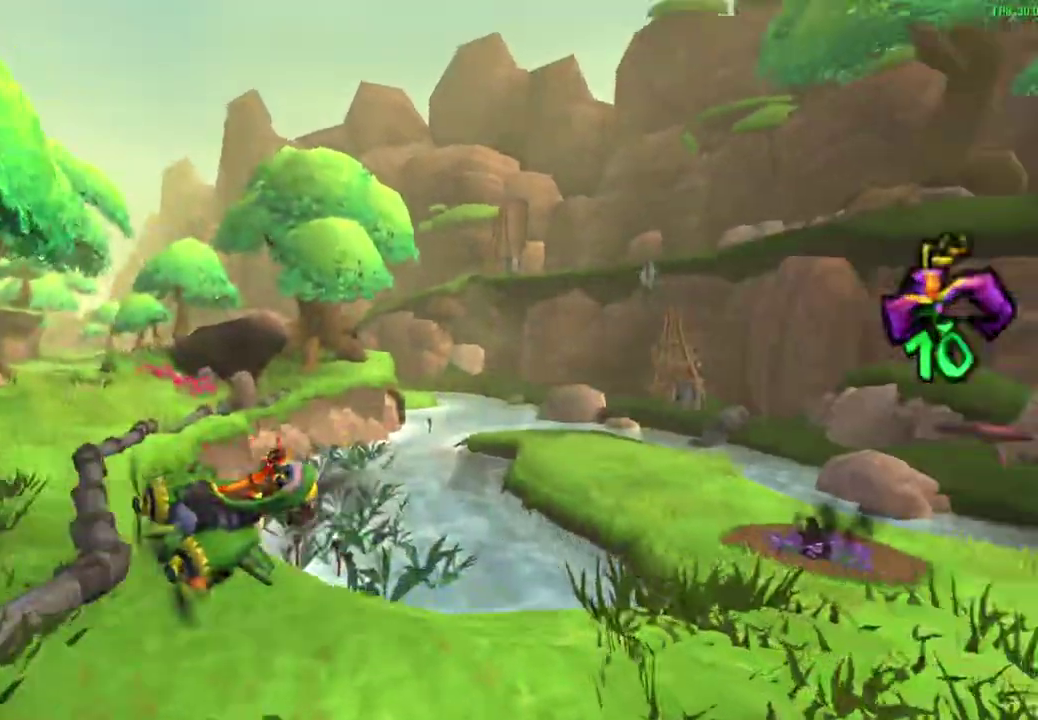
{"dt_ms": 300, "buttons": ["CROSS"], "left_stick": "center", "events": []}
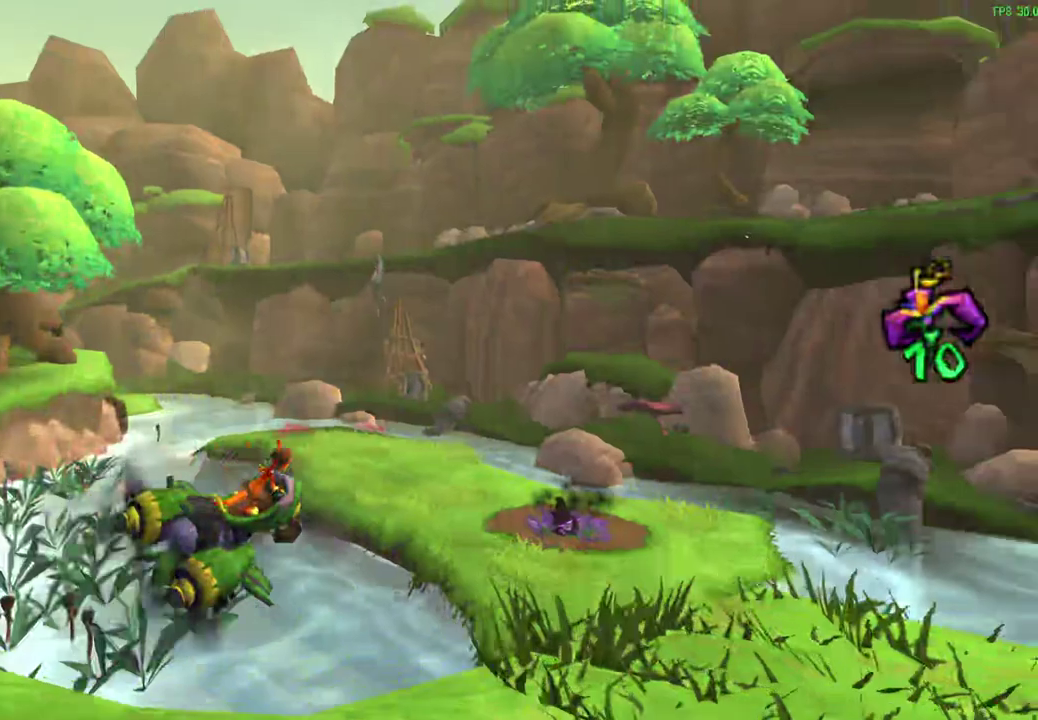
{"dt_ms": 600, "buttons": ["CROSS"], "left_stick": "left", "events": [[117, "L1", "down"], [317, "L1", "up"], [600, "left_stick", "left"]]}
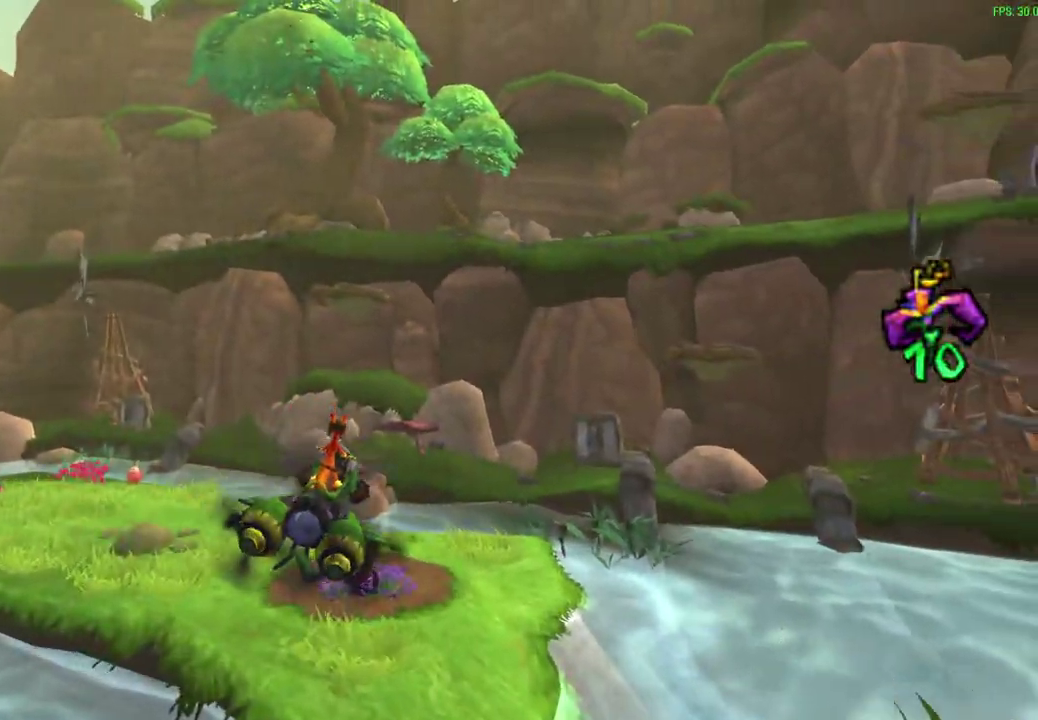
{"dt_ms": 600, "buttons": ["CROSS"], "left_stick": "center", "events": [[50, "left_stick", "center"]]}
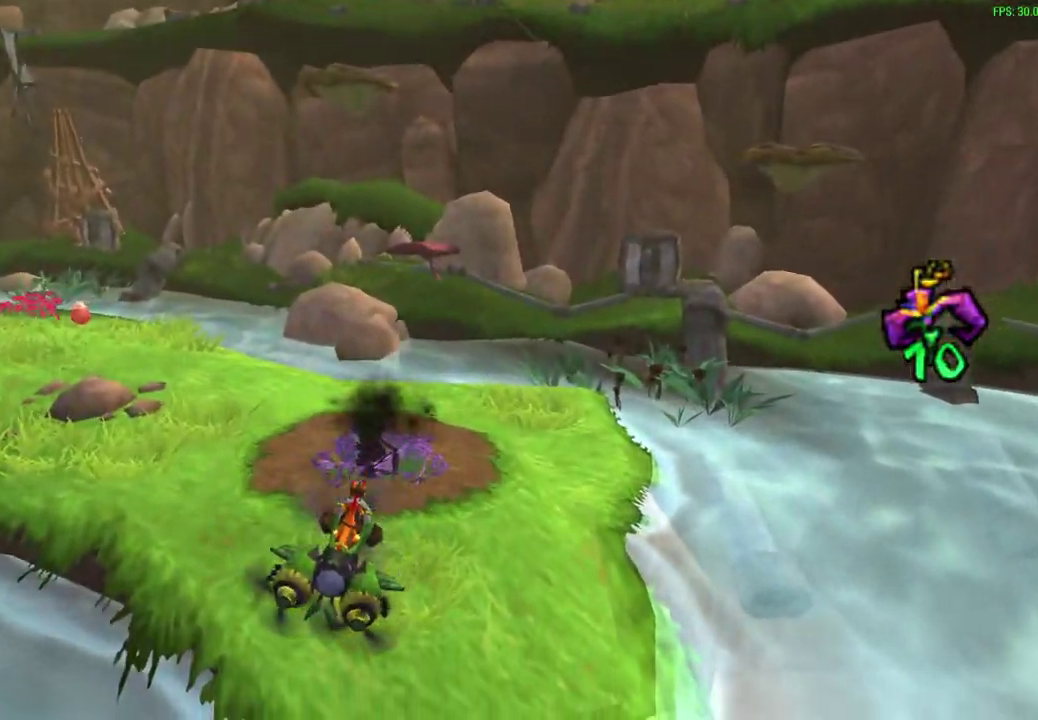
{"dt_ms": 600, "buttons": ["CROSS"], "left_stick": "left", "events": [[233, "left_stick", "left"]]}
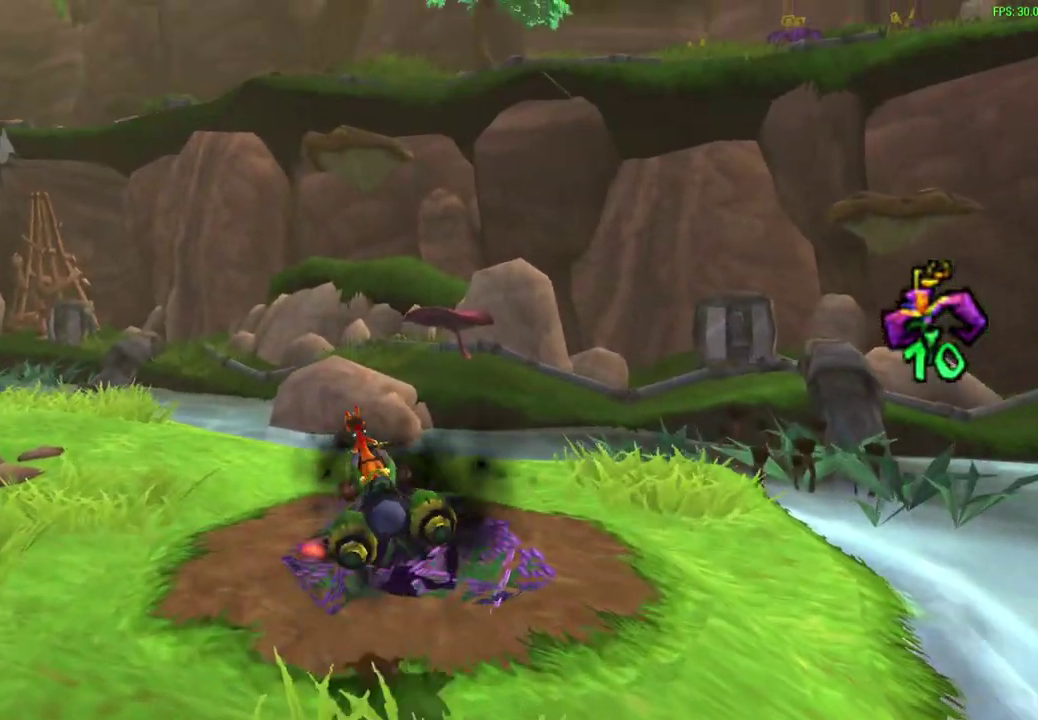
{"dt_ms": 600, "buttons": ["CROSS"], "left_stick": "down-left"}
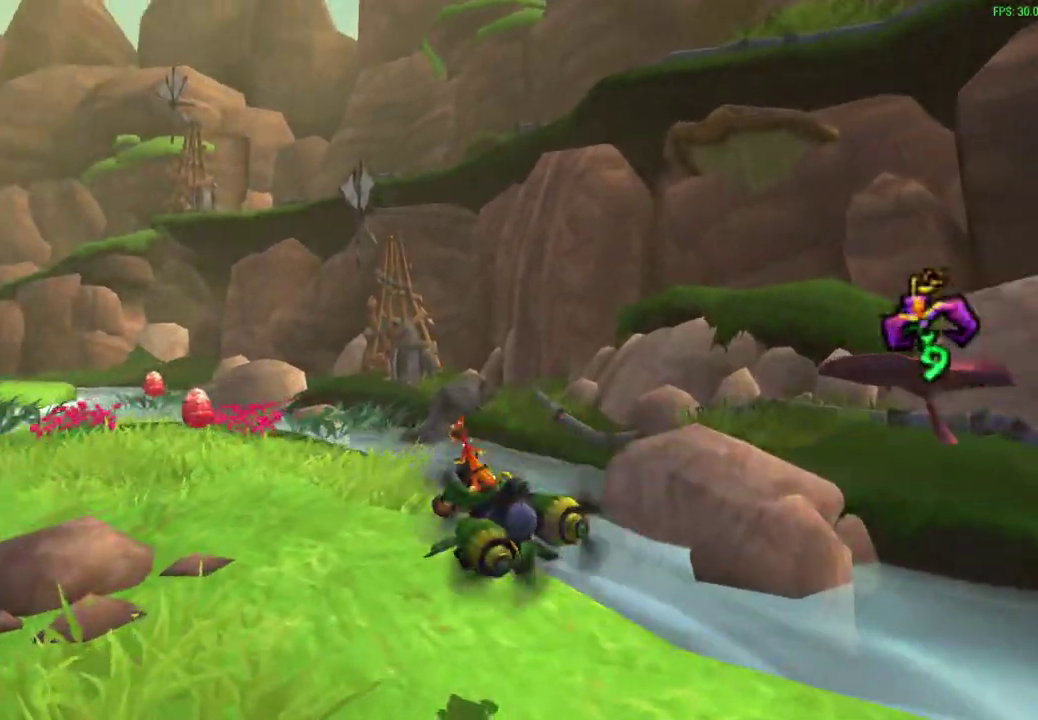
{"dt_ms": 300, "buttons": ["CROSS"], "left_stick": "center"}
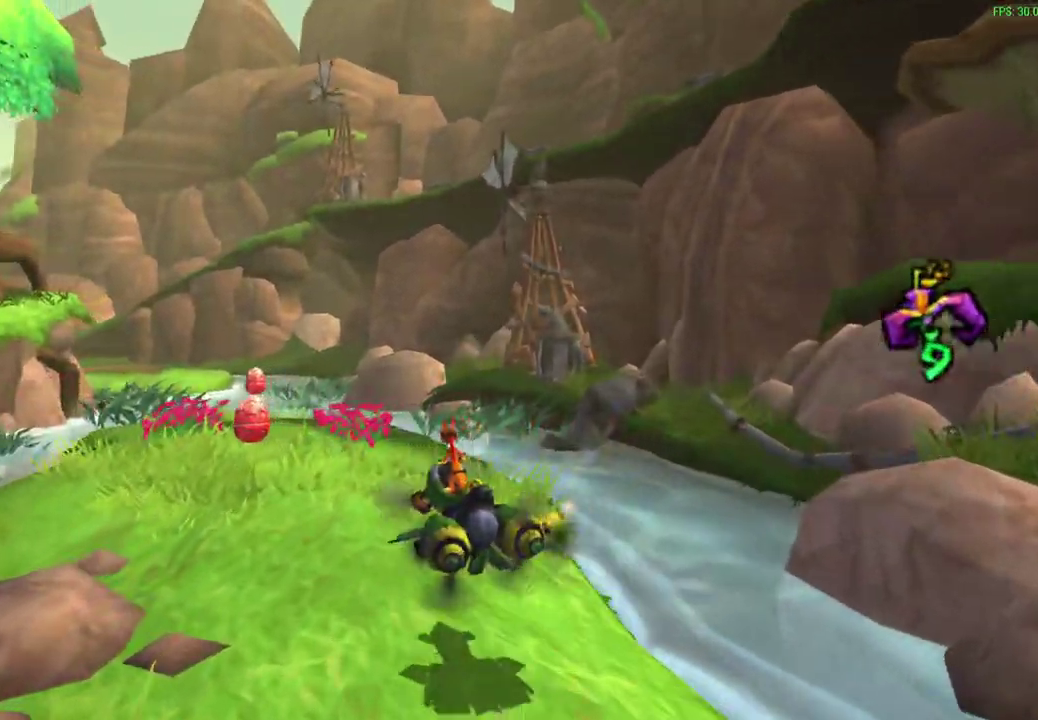
{"dt_ms": 300, "buttons": ["CROSS"], "left_stick": "center", "events": []}
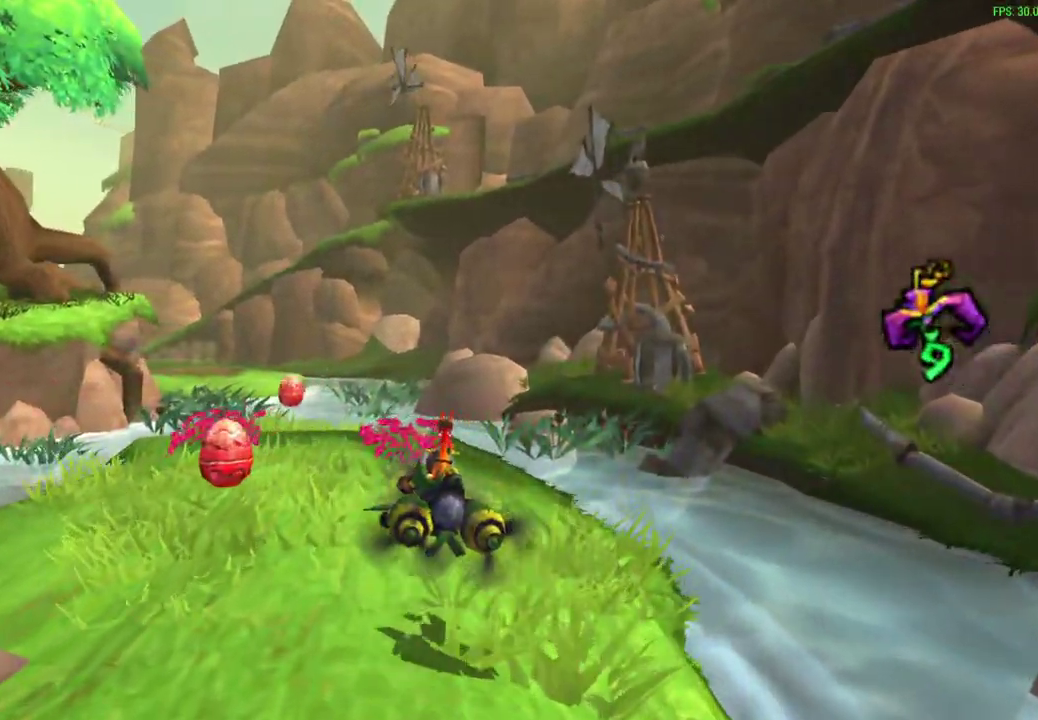
{"dt_ms": 600, "buttons": ["CROSS"], "left_stick": "center", "events": []}
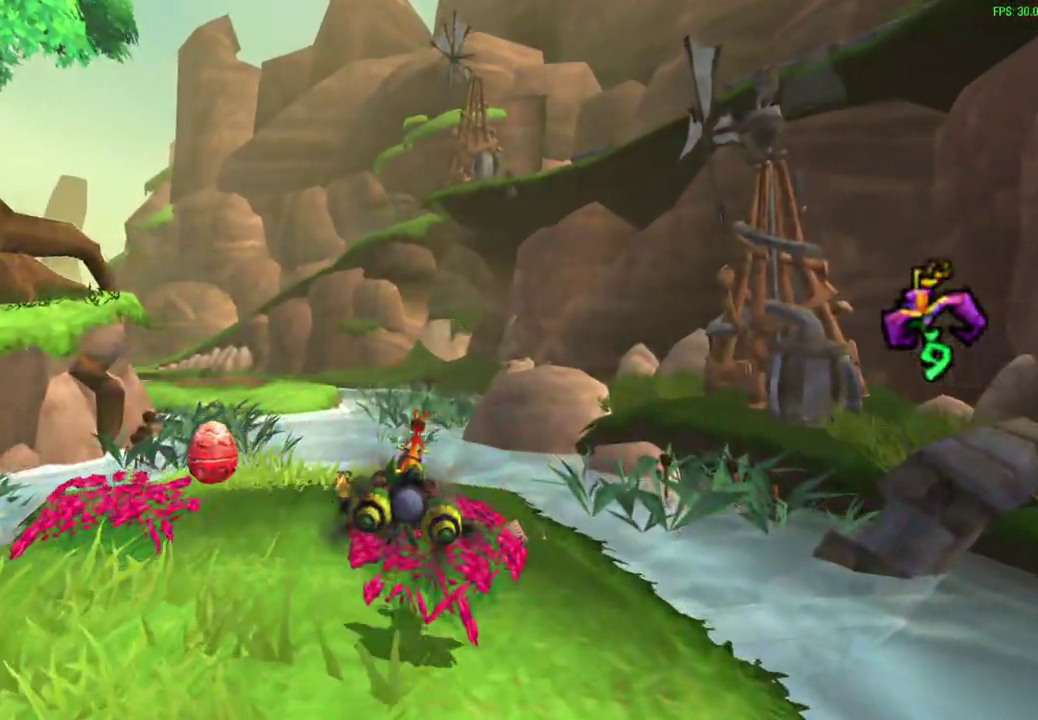
{"dt_ms": 600, "buttons": ["CROSS"], "left_stick": "down"}